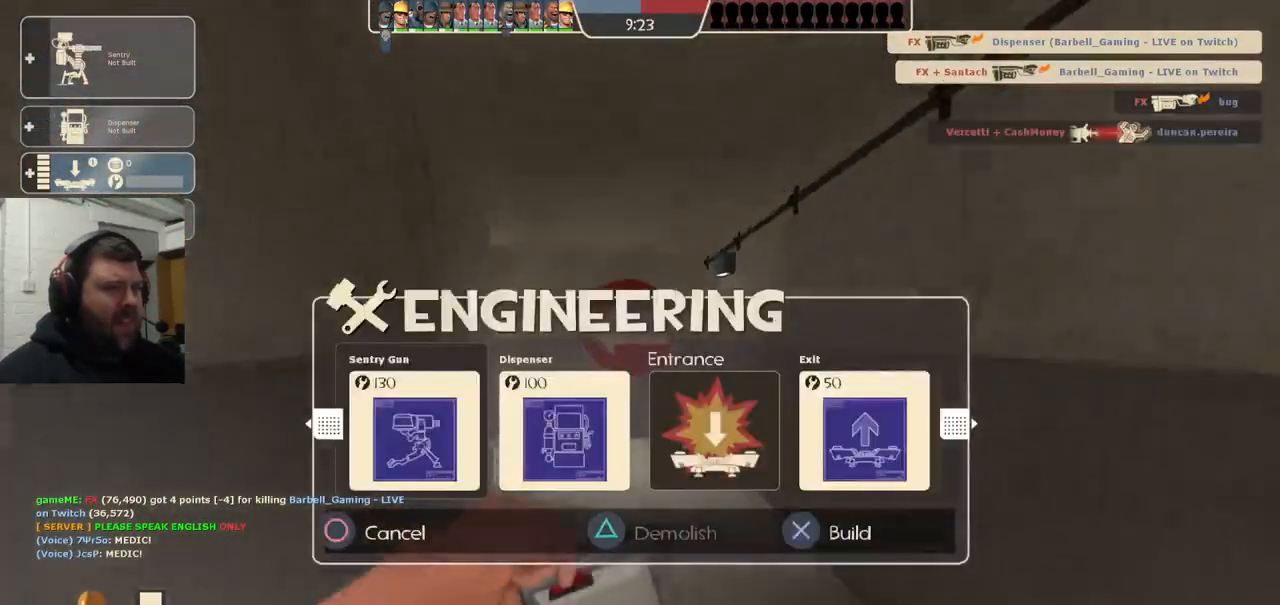
Gameplay with a controller (PlayStation layout); each line is a JSON object with the inputs held at the frame after it. "events" lists button and stick changes between this image and that frame as [ms after this image, input, new state], when the widget could be followed in between. Not read: L1.
{"buttons": ["R2"], "left_stick": "up", "right_stick": "center", "events": [[167, "DPAD_RIGHT", "down"], [233, "DPAD_RIGHT", "up"], [450, "R2", "down"]]}
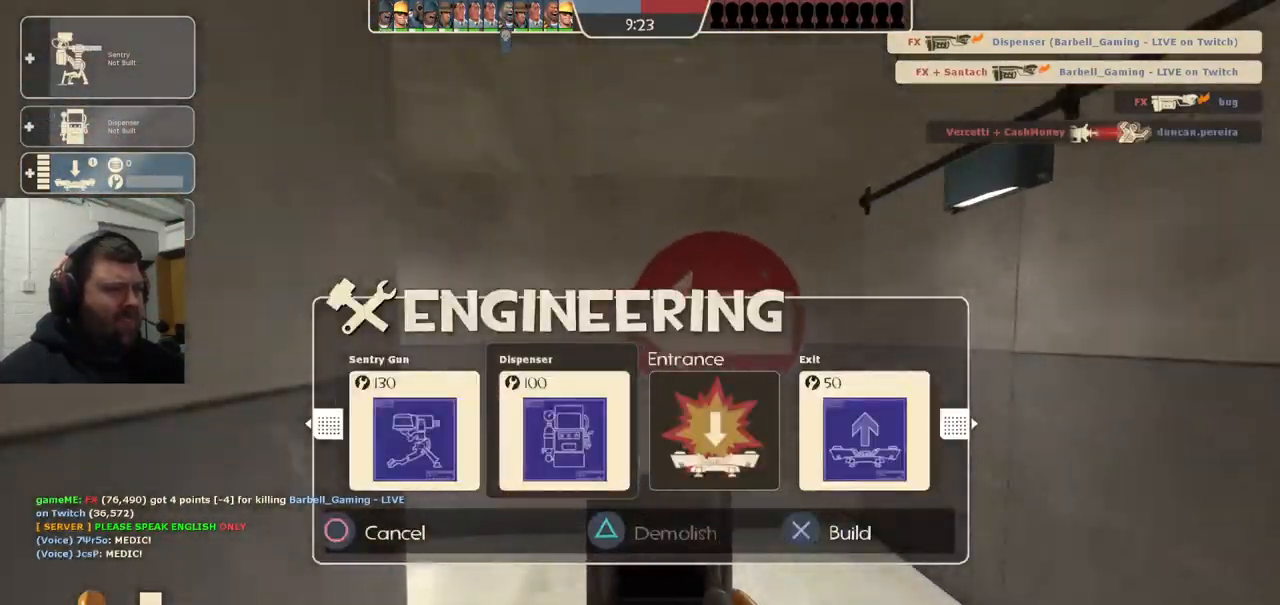
{"buttons": [], "left_stick": "up", "right_stick": "center", "events": [[50, "R2", "up"], [167, "right_stick", "left"], [367, "right_stick", "center"]]}
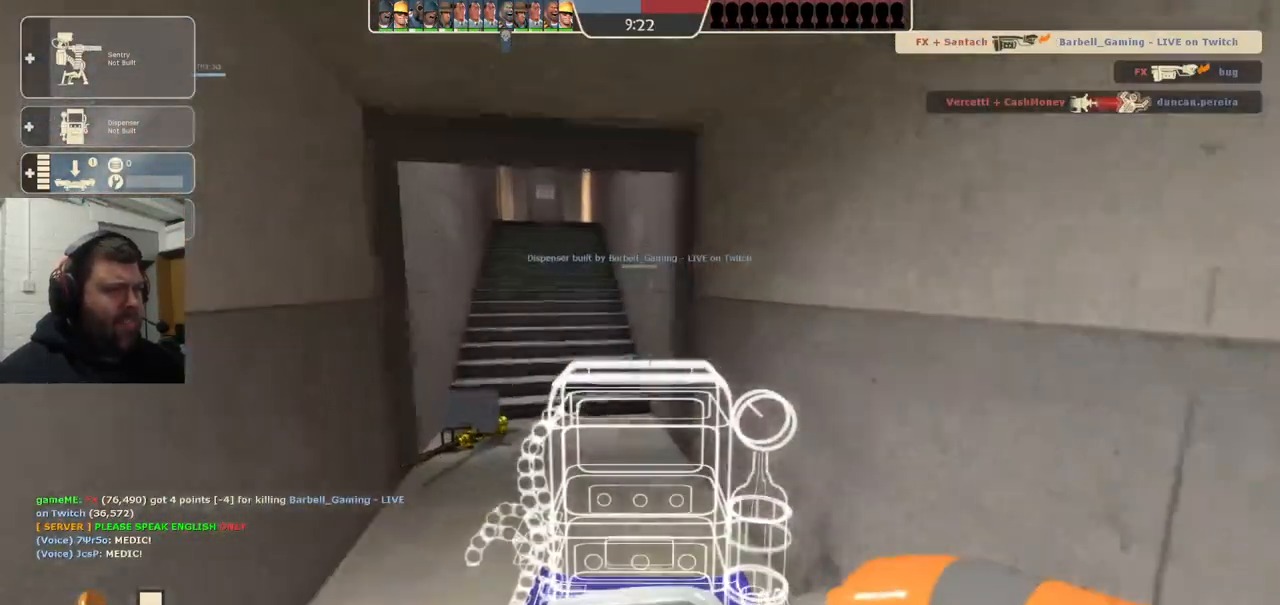
{"buttons": [], "left_stick": "up", "right_stick": "center", "events": []}
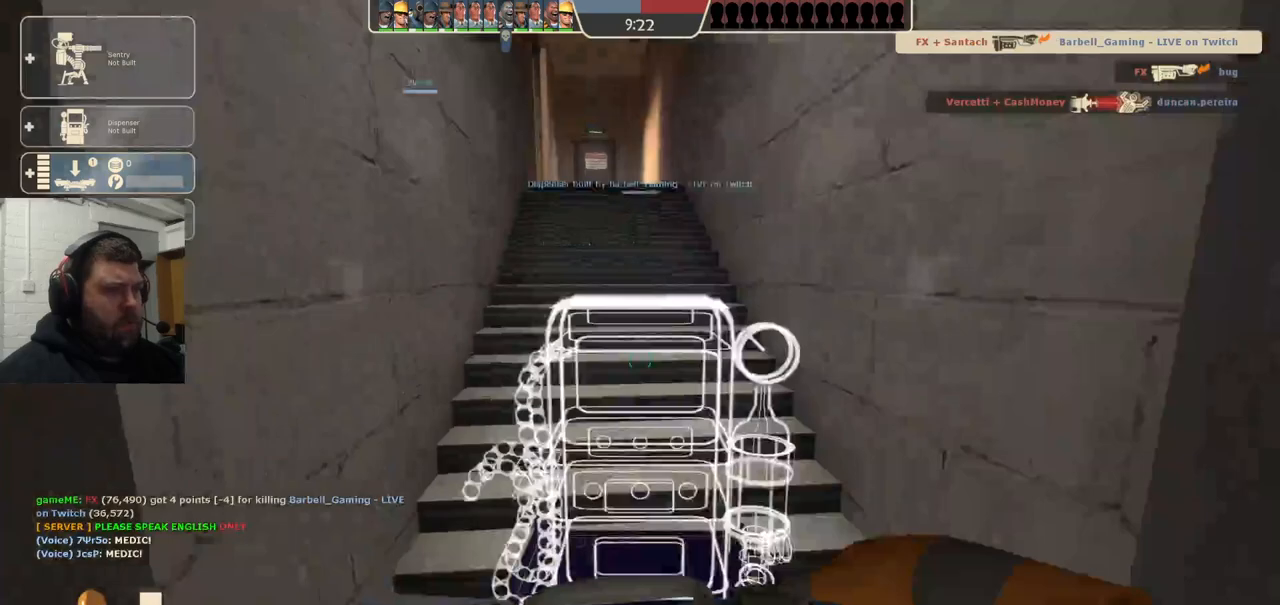
{"buttons": [], "left_stick": "up", "right_stick": "center", "events": []}
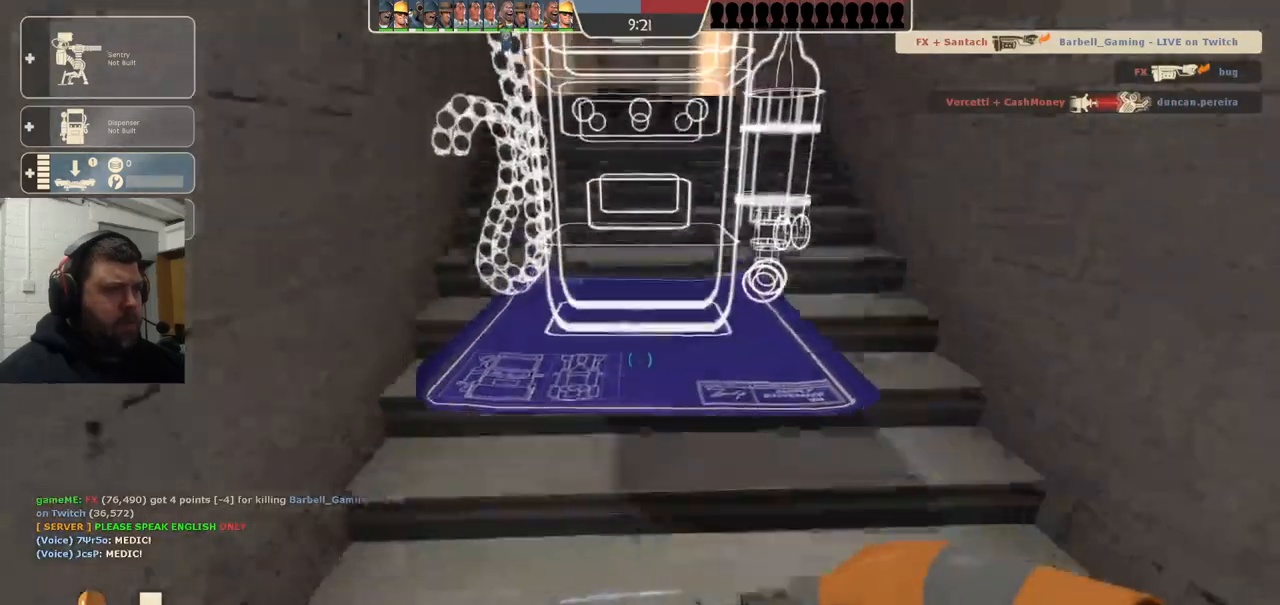
{"buttons": [], "left_stick": "up", "right_stick": "center", "events": []}
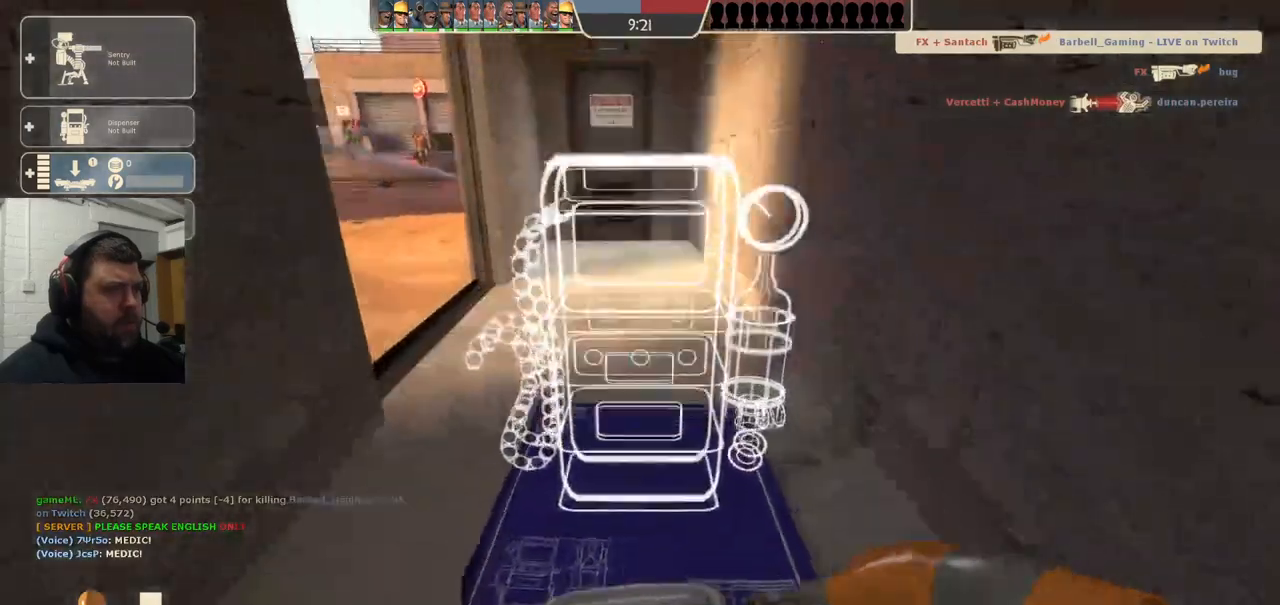
{"buttons": [], "left_stick": "up", "right_stick": "center", "events": []}
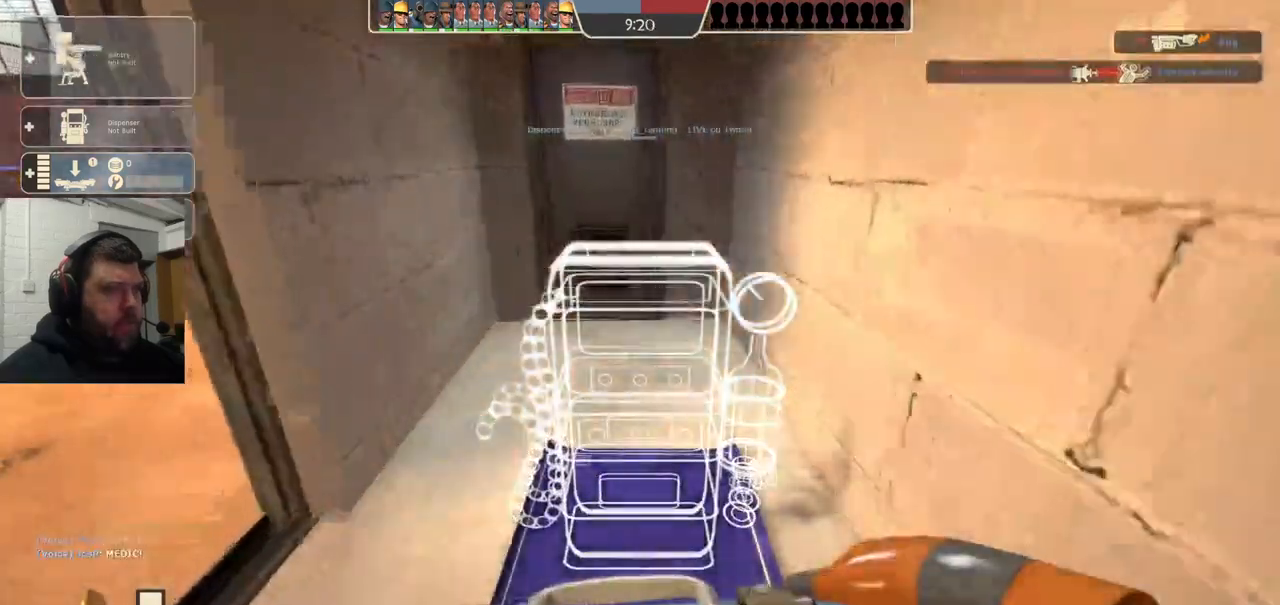
{"buttons": ["R2"], "left_stick": "down", "right_stick": "center", "events": [[333, "R2", "down"], [450, "left_stick", "down"]]}
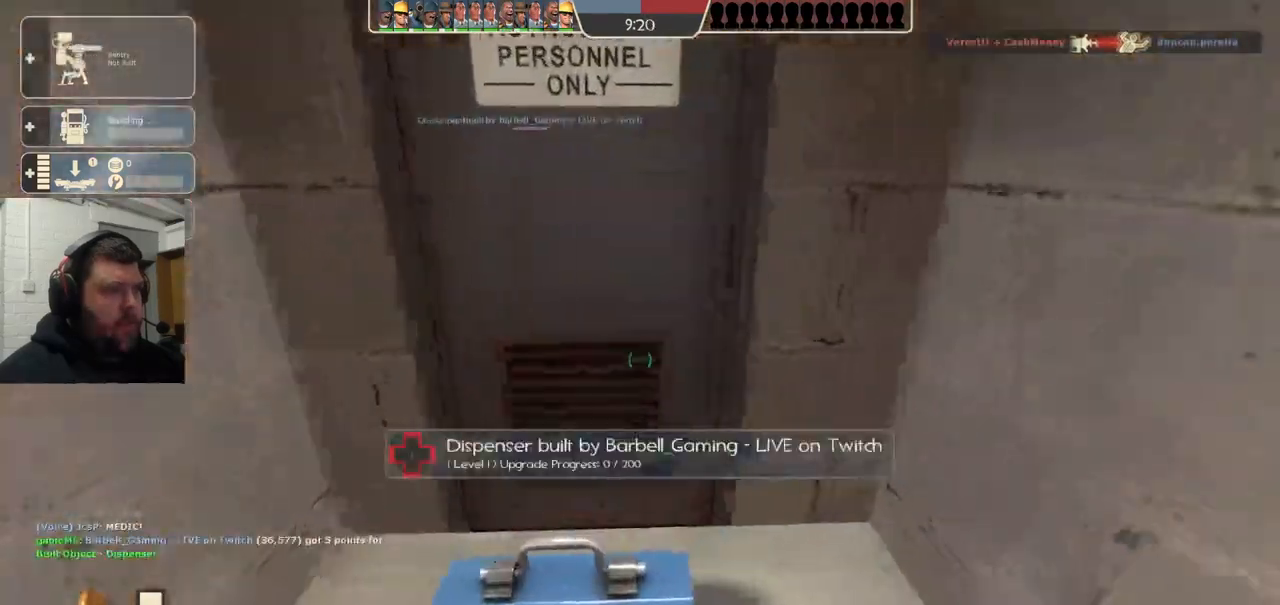
{"buttons": [], "left_stick": "down", "right_stick": "center", "events": [[17, "R2", "up"]]}
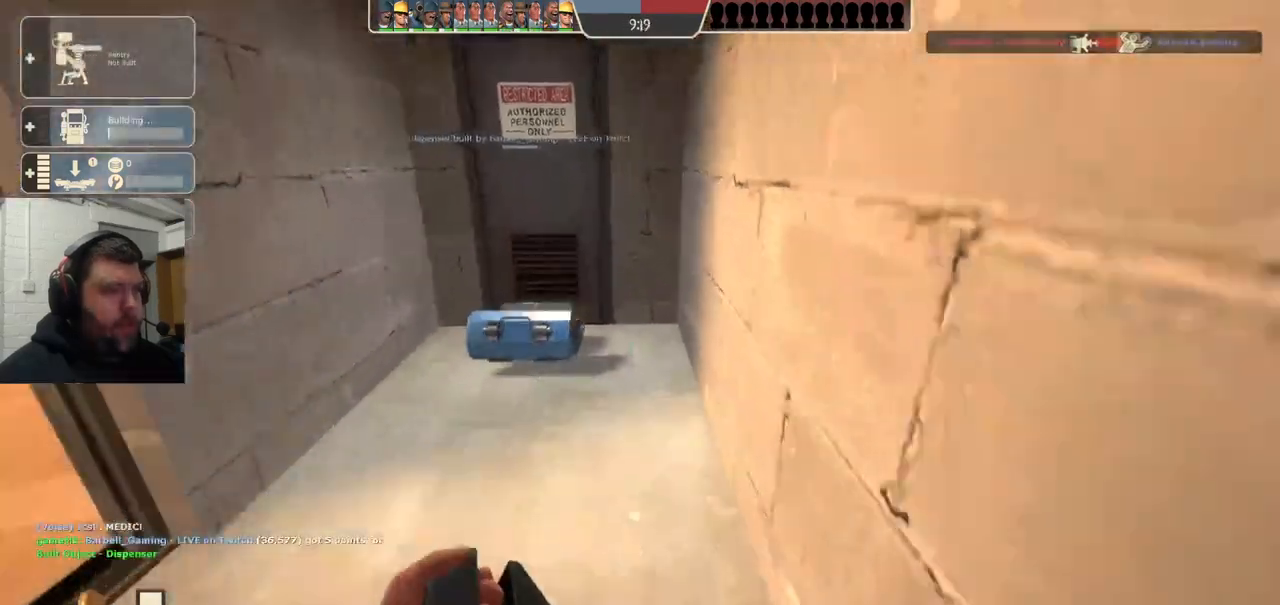
{"buttons": [], "left_stick": "down", "right_stick": "center", "events": []}
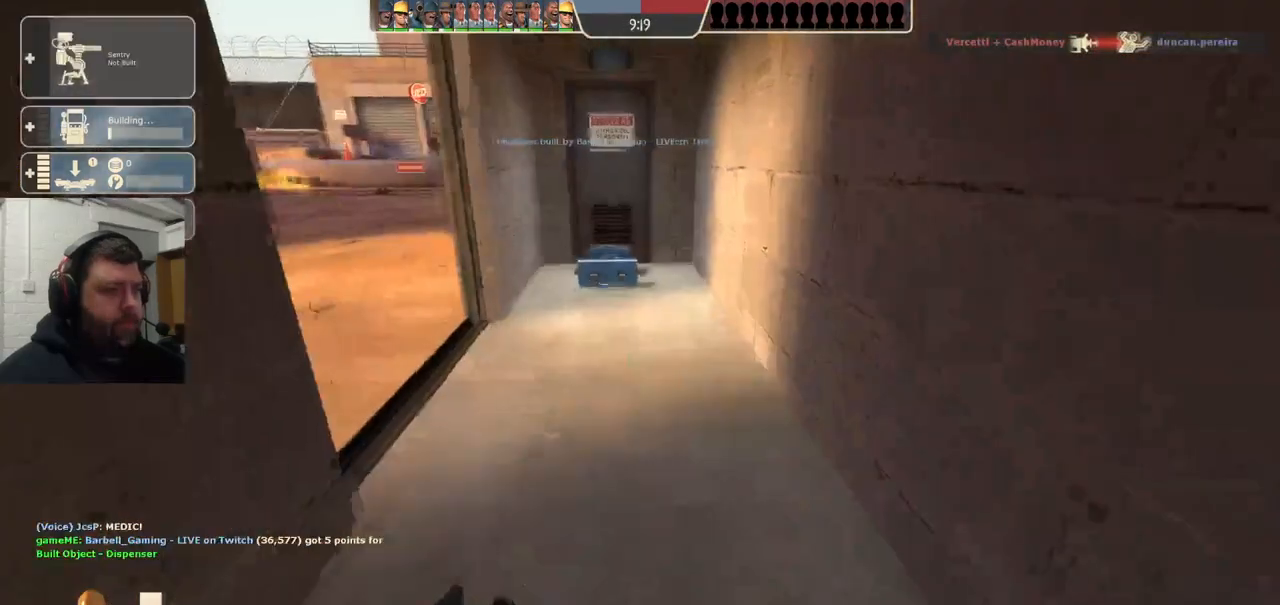
{"buttons": [], "left_stick": "down", "right_stick": "center", "events": []}
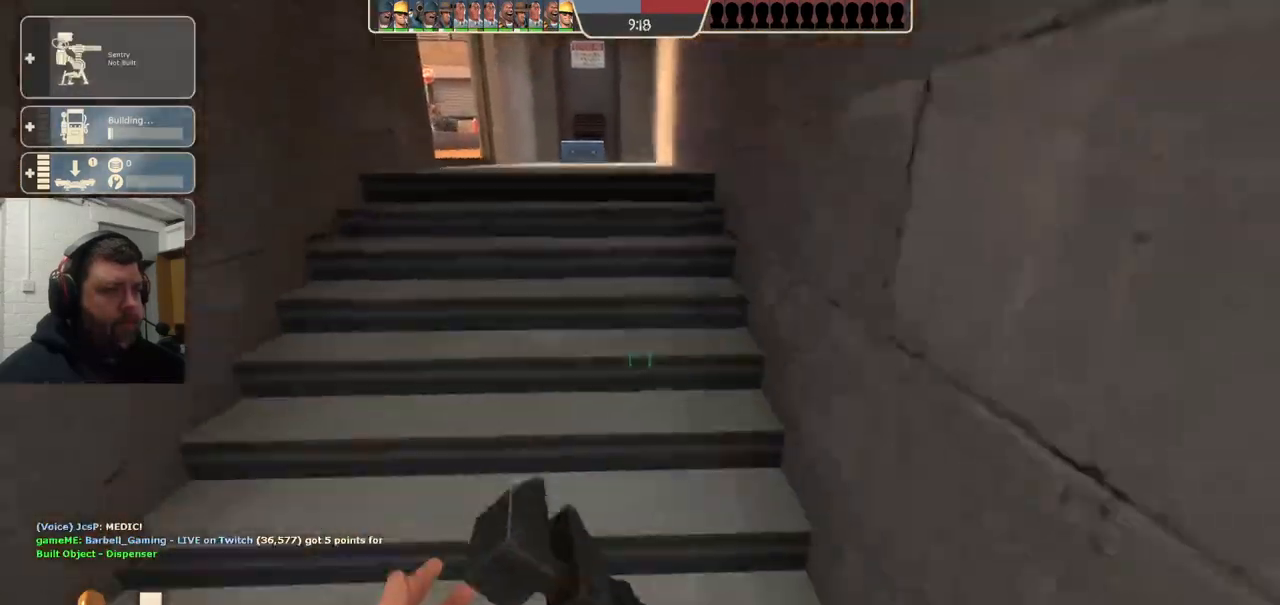
{"buttons": [], "left_stick": "down", "right_stick": "center", "events": []}
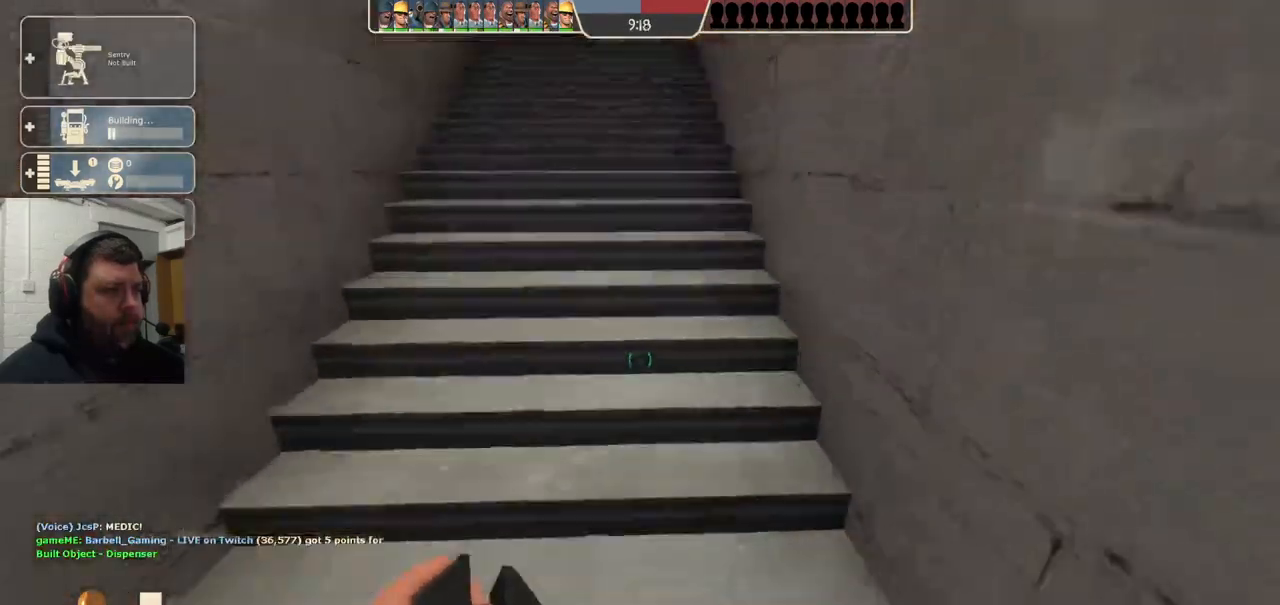
{"buttons": ["DPAD_LEFT"], "left_stick": "center", "right_stick": "center", "events": [[233, "left_stick", "up-left"], [350, "left_stick", "center"], [450, "DPAD_LEFT", "down"]]}
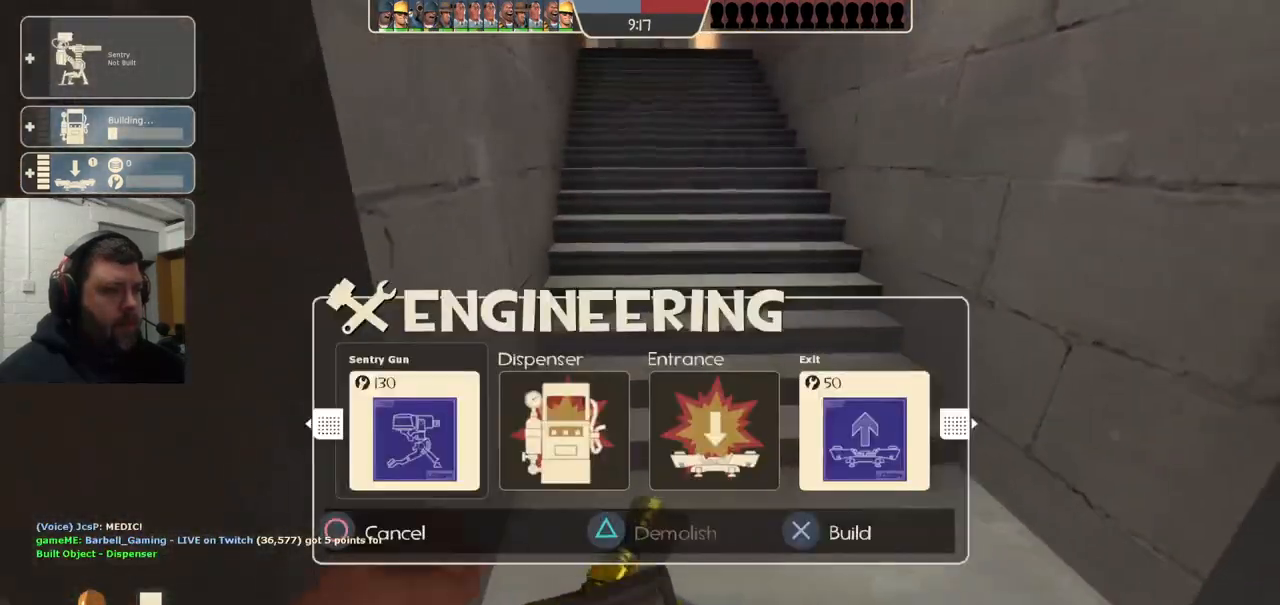
{"buttons": [], "left_stick": "up-right", "right_stick": "center", "events": [[17, "DPAD_LEFT", "up"], [117, "R2", "down"], [167, "left_stick", "up-right"], [267, "R2", "up"]]}
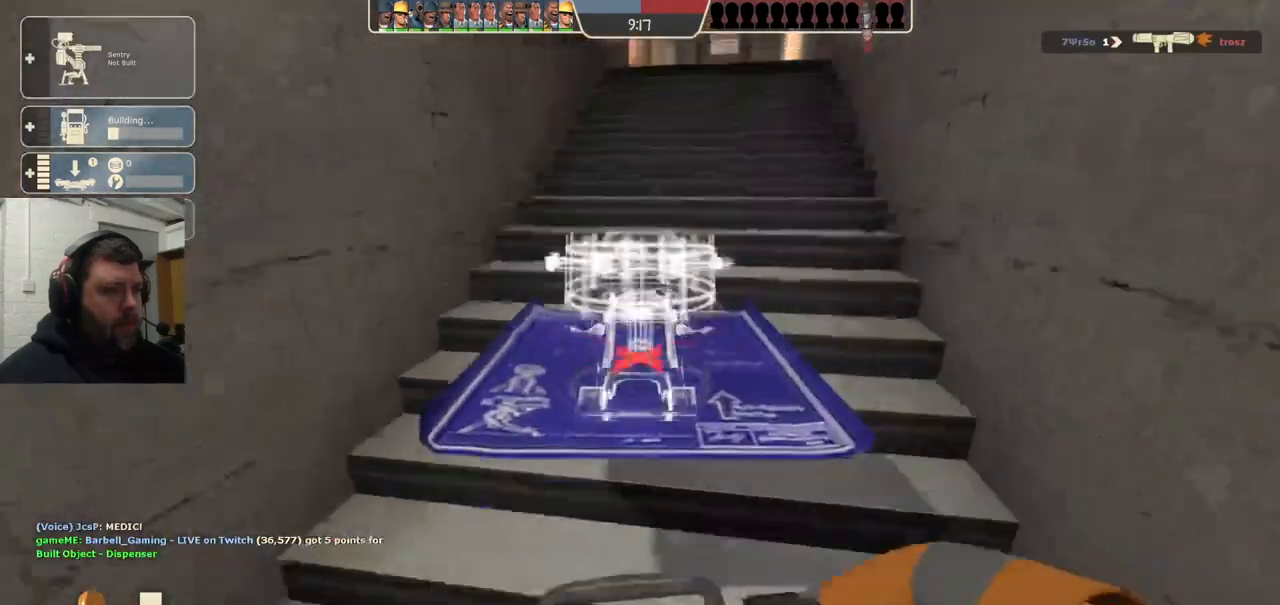
{"buttons": ["L2"], "left_stick": "up-right", "right_stick": "center", "events": [[100, "L2", "down"]]}
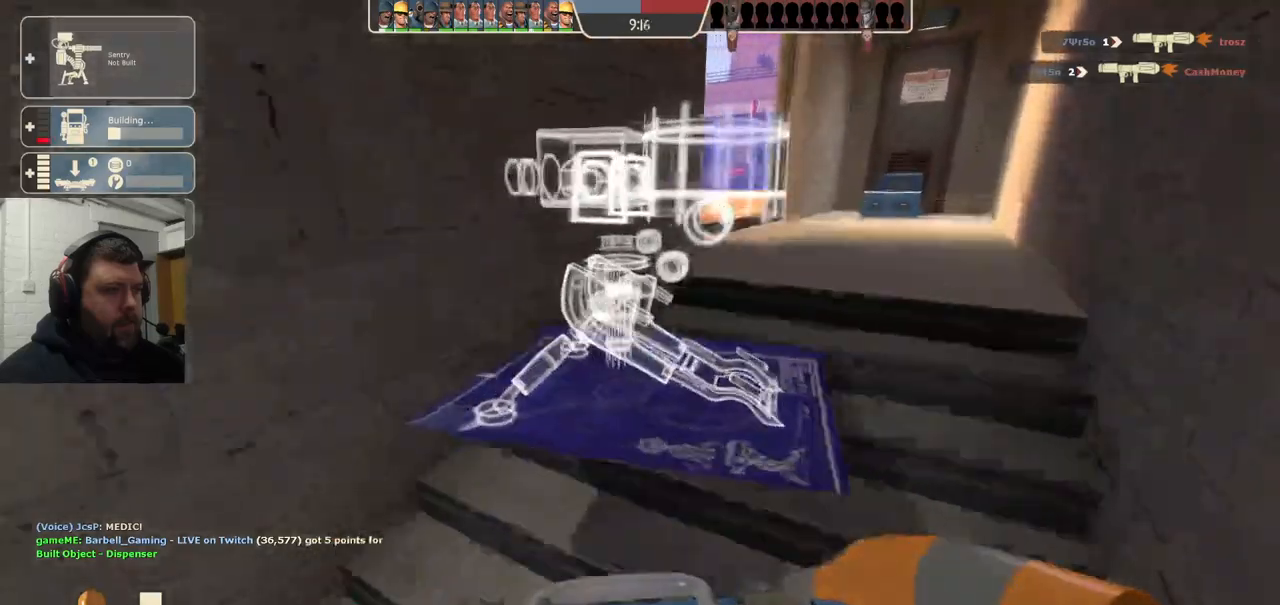
{"buttons": [], "left_stick": "up-right", "right_stick": "up-left", "events": [[83, "L2", "up"], [167, "right_stick", "up-left"]]}
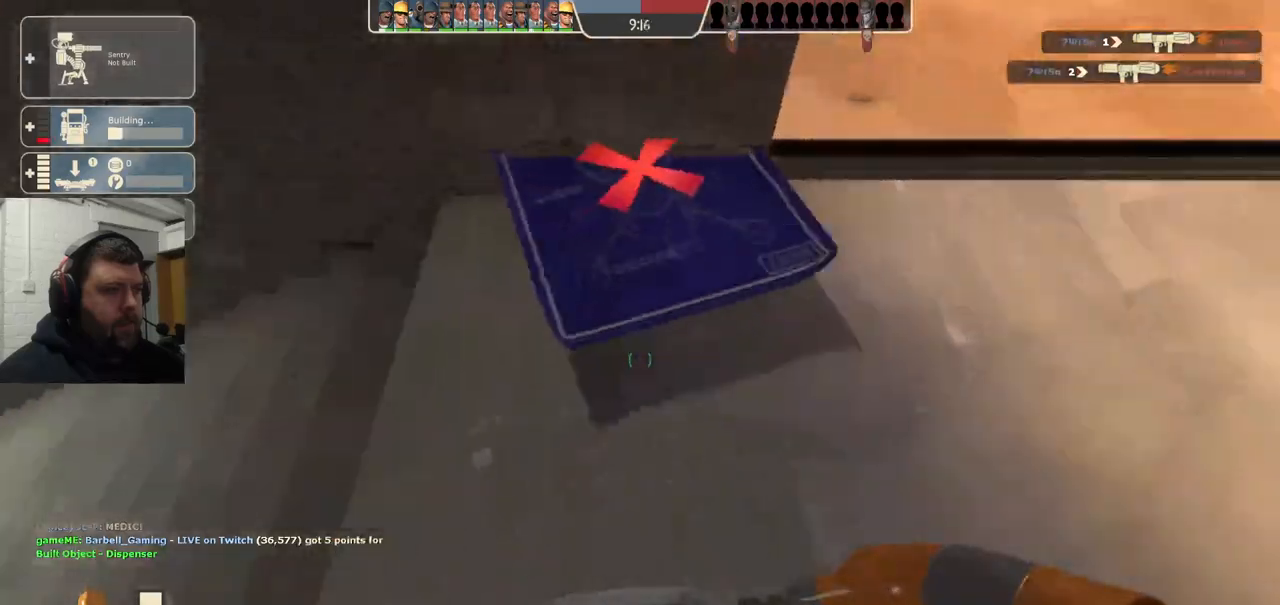
{"buttons": [], "left_stick": "center", "right_stick": "center", "events": [[150, "right_stick", "center"], [167, "left_stick", "right"], [317, "left_stick", "center"]]}
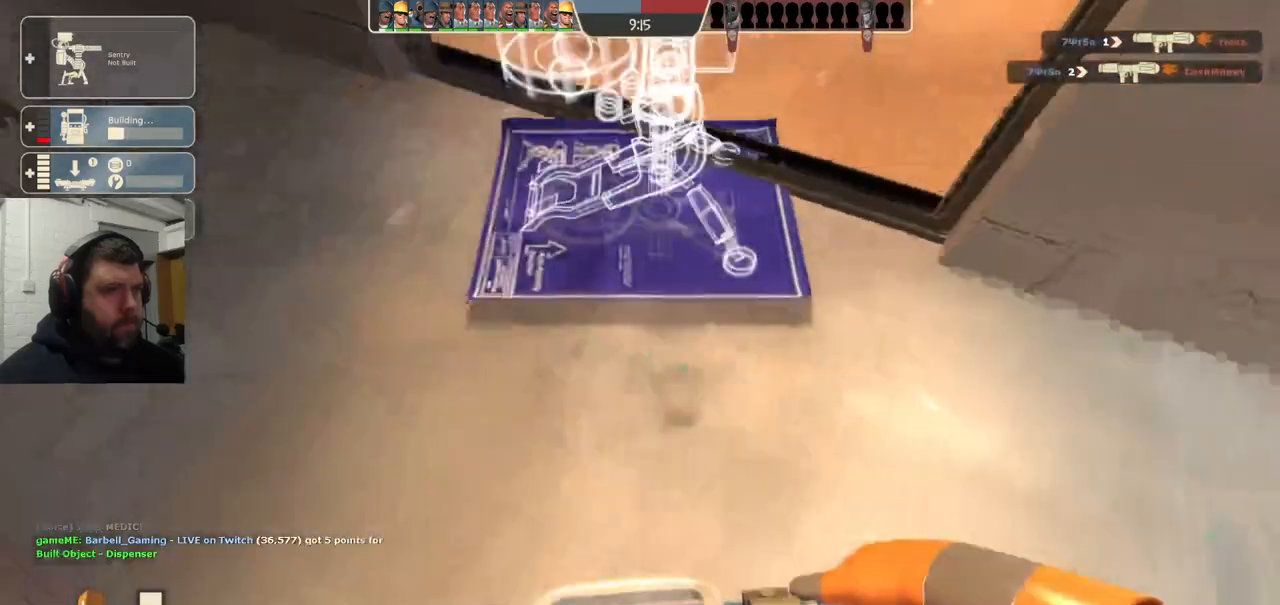
{"buttons": [], "left_stick": "center", "right_stick": "center", "events": []}
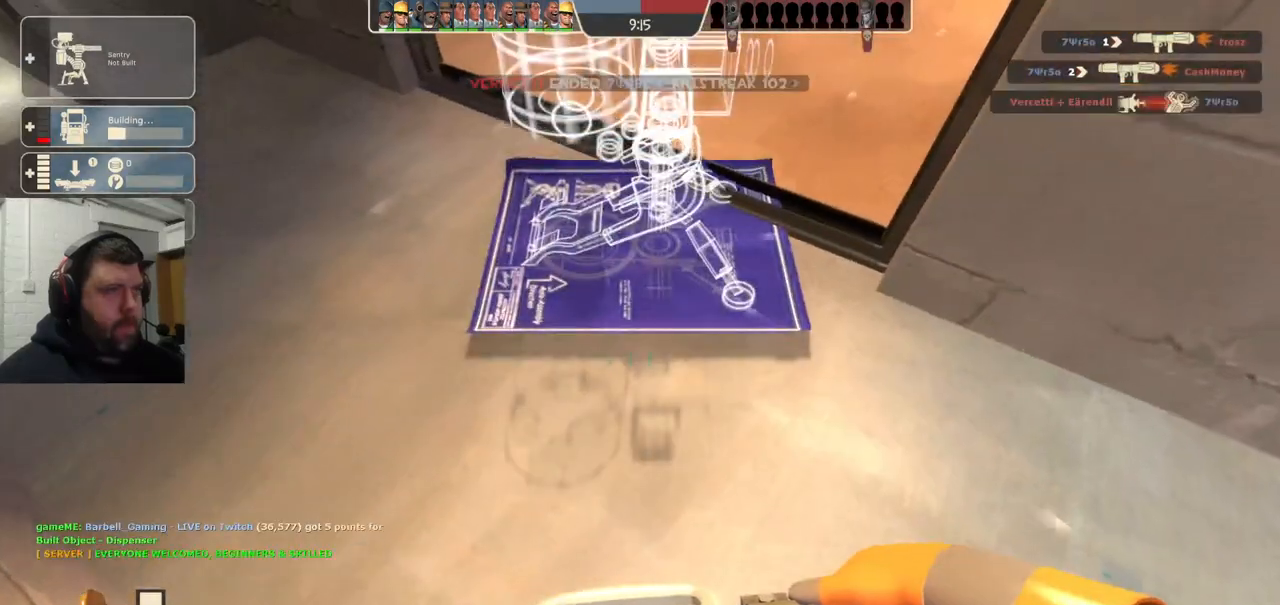
{"buttons": ["R2"], "left_stick": "center", "right_stick": "center", "events": [[367, "R2", "down"]]}
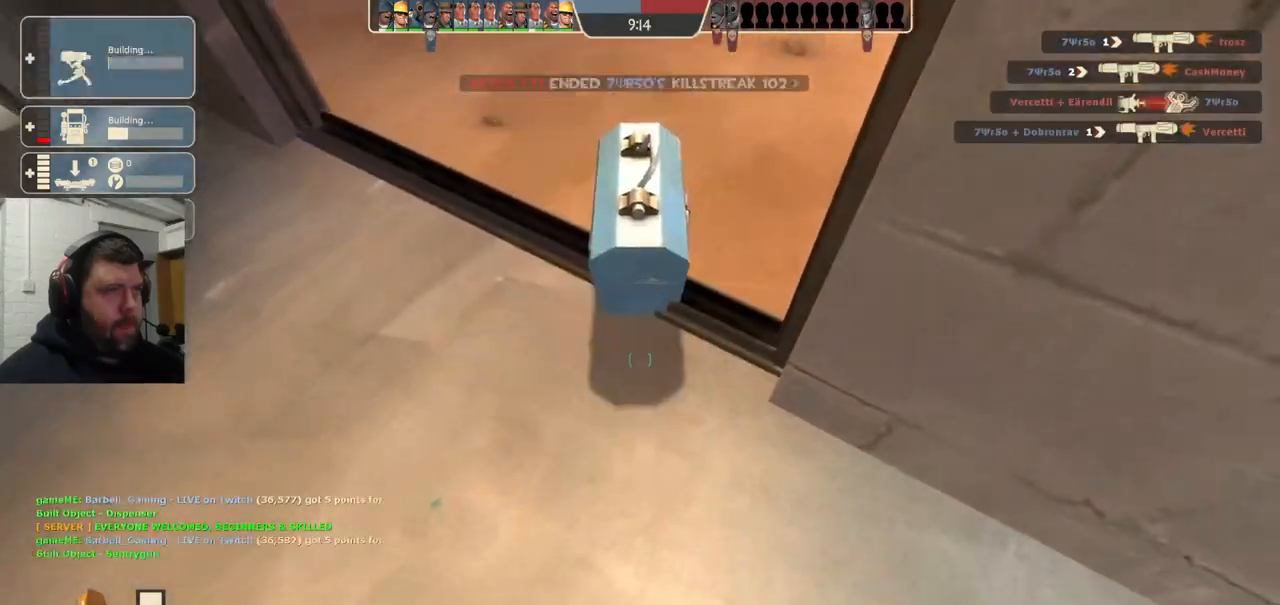
{"buttons": ["R2"], "left_stick": "center", "right_stick": "center", "events": []}
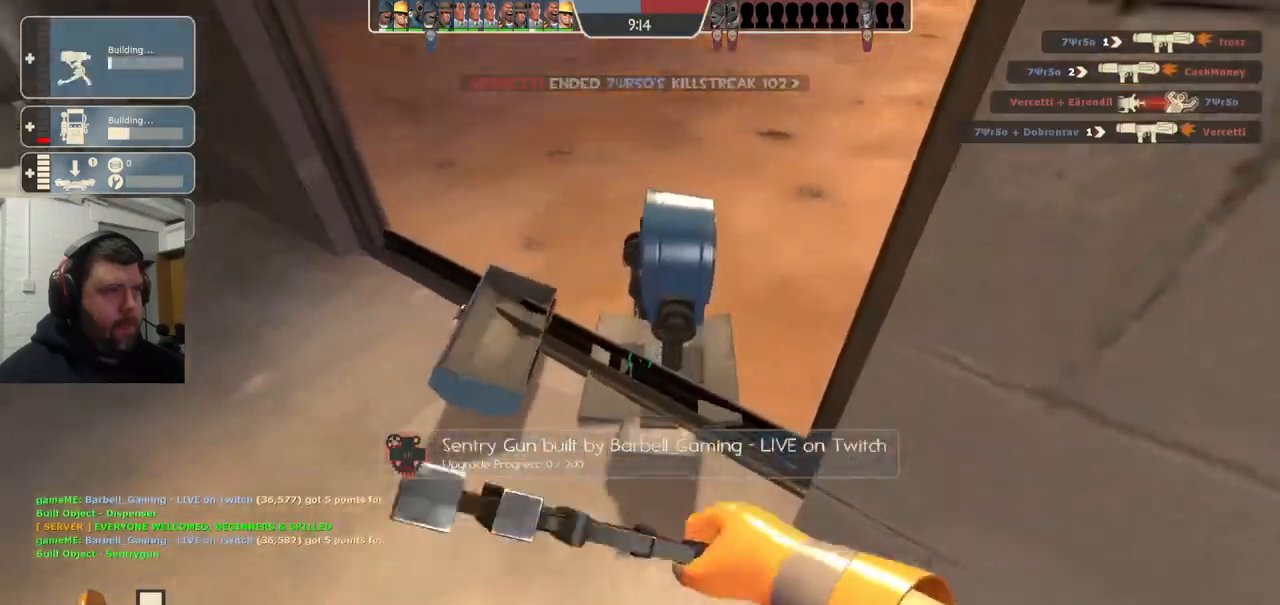
{"buttons": ["R2"], "left_stick": "center", "right_stick": "center", "events": []}
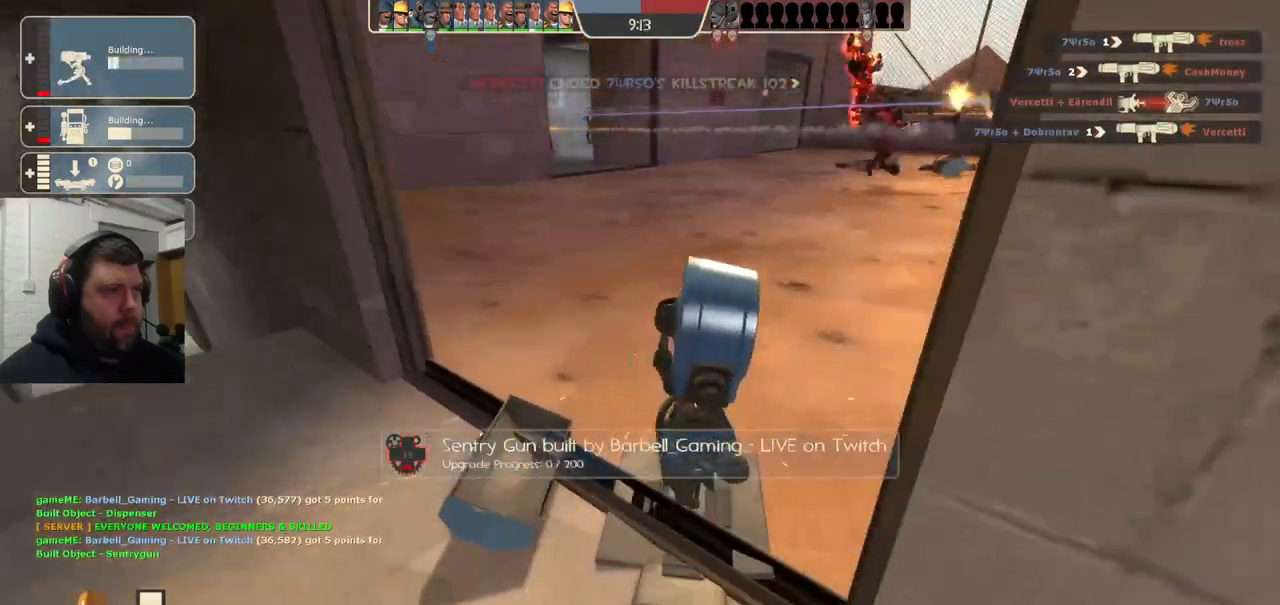
{"buttons": ["R2"], "left_stick": "center", "right_stick": "center", "events": []}
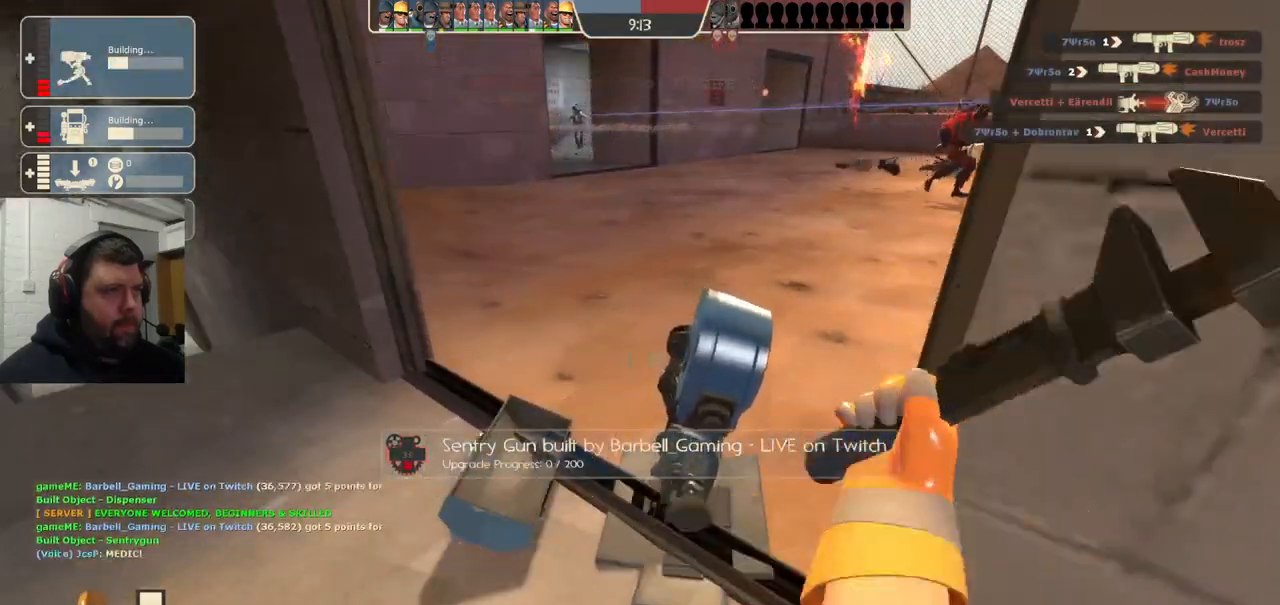
{"buttons": ["R2"], "left_stick": "center", "right_stick": "center", "events": []}
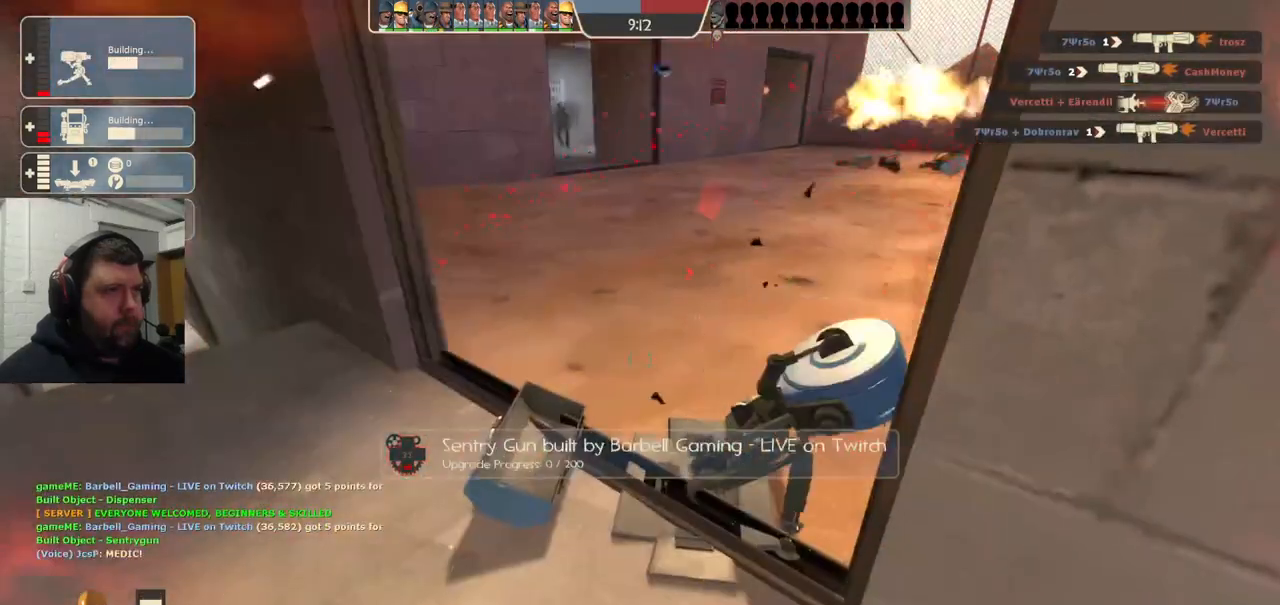
{"buttons": ["R2"], "left_stick": "center", "right_stick": "center", "events": []}
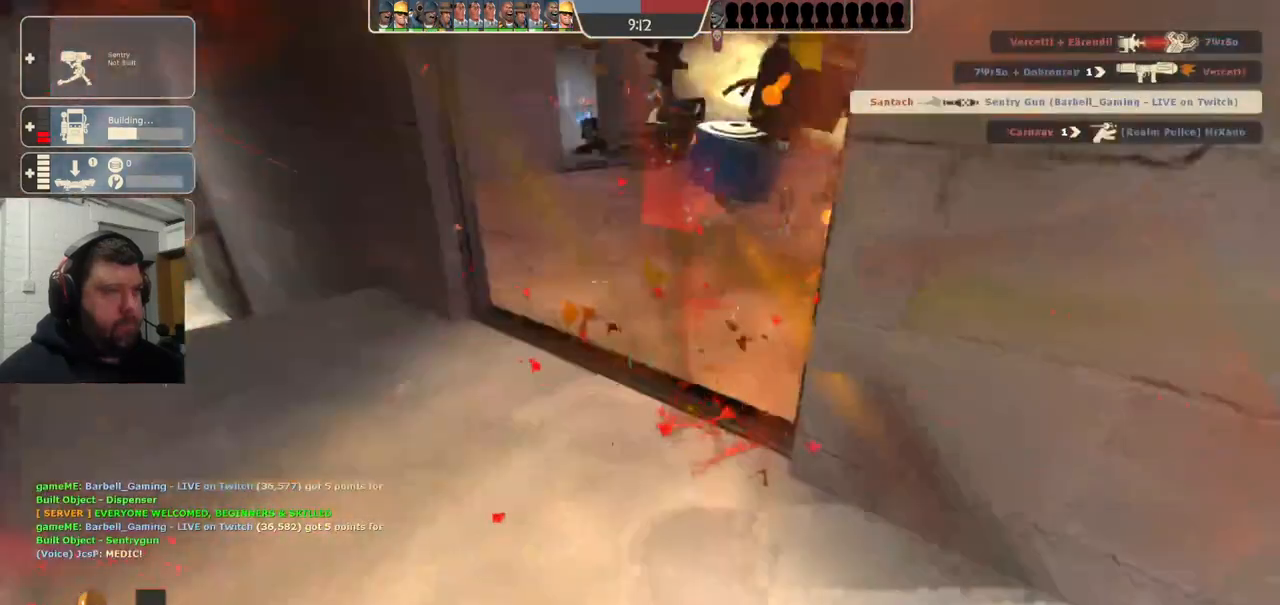
{"buttons": [], "left_stick": "center", "right_stick": "center", "events": [[167, "left_stick", "up"], [367, "left_stick", "center"], [483, "R2", "up"]]}
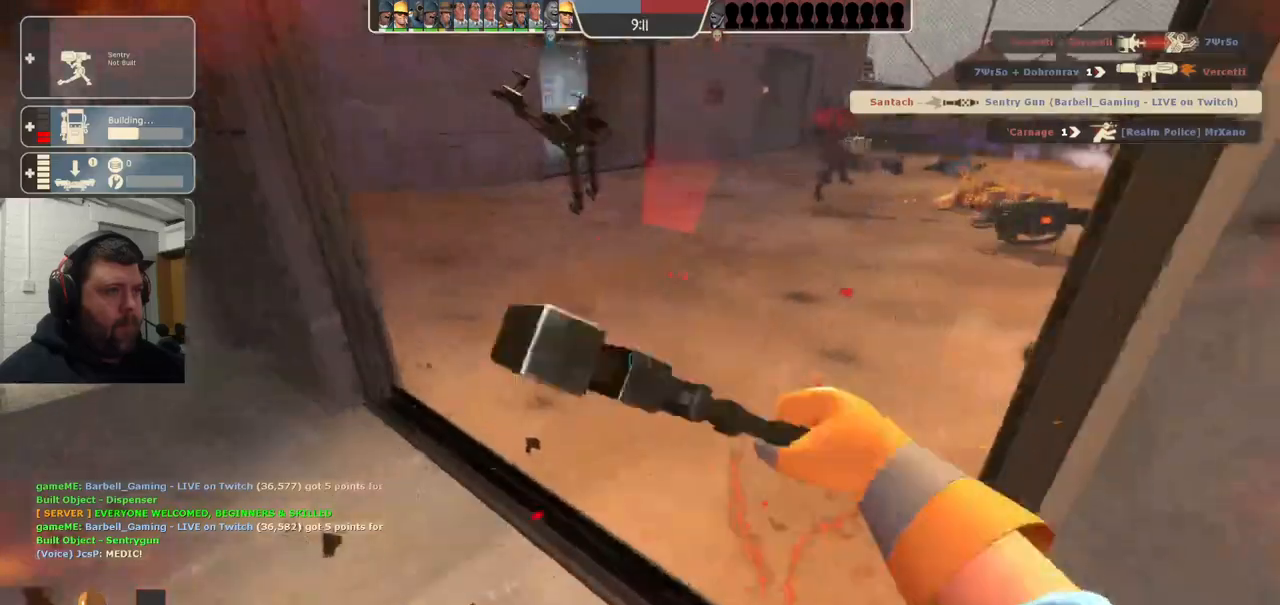
{"buttons": [], "left_stick": "center", "right_stick": "center", "events": [[33, "left_stick", "down-left"], [217, "left_stick", "down-right"], [367, "left_stick", "center"]]}
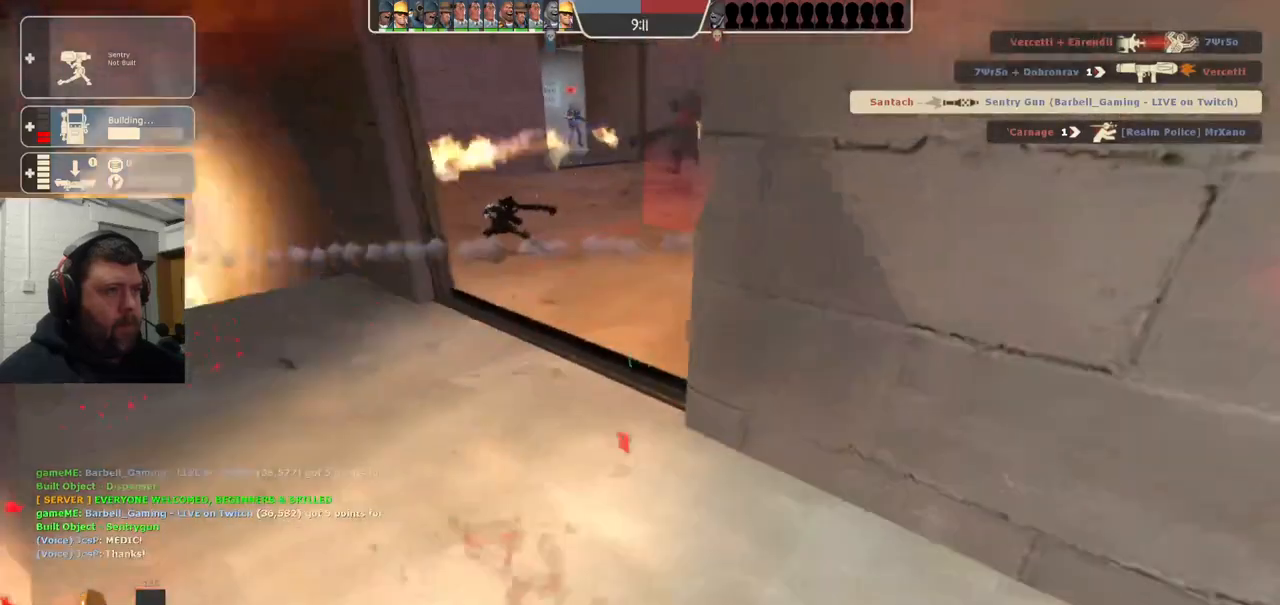
{"buttons": [], "left_stick": "center", "right_stick": "center", "events": [[117, "left_stick", "up-left"], [267, "left_stick", "center"], [350, "left_stick", "down-right"], [450, "left_stick", "center"]]}
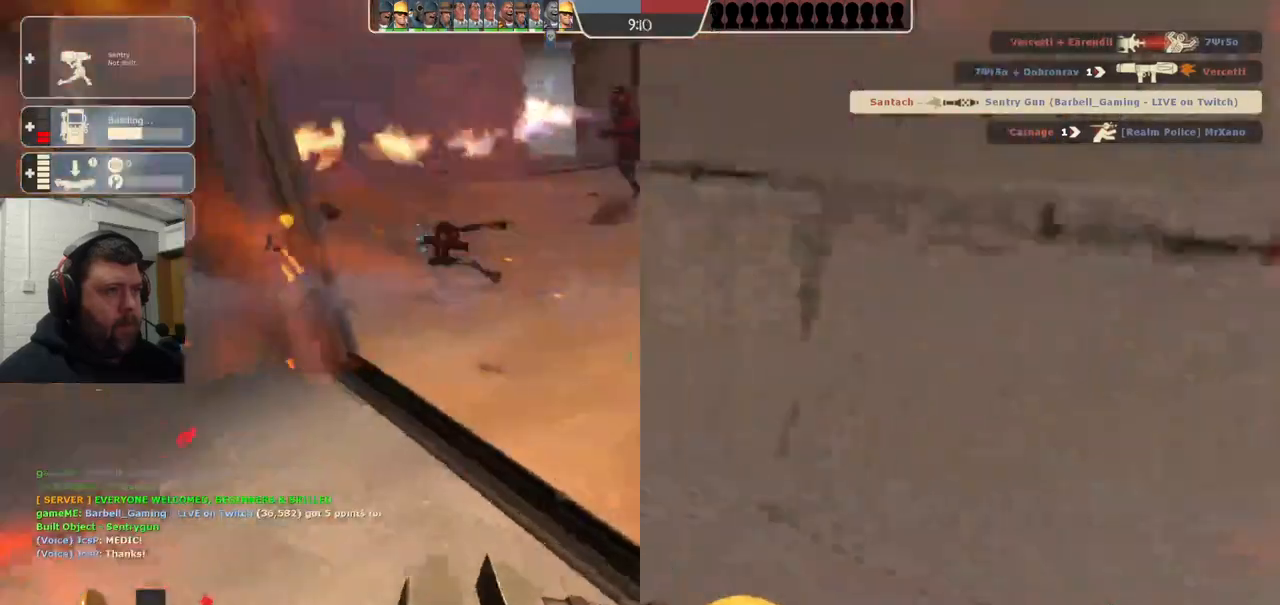
{"buttons": [], "left_stick": "center", "right_stick": "center", "events": [[417, "DPAD_LEFT", "down"], [500, "DPAD_LEFT", "up"]]}
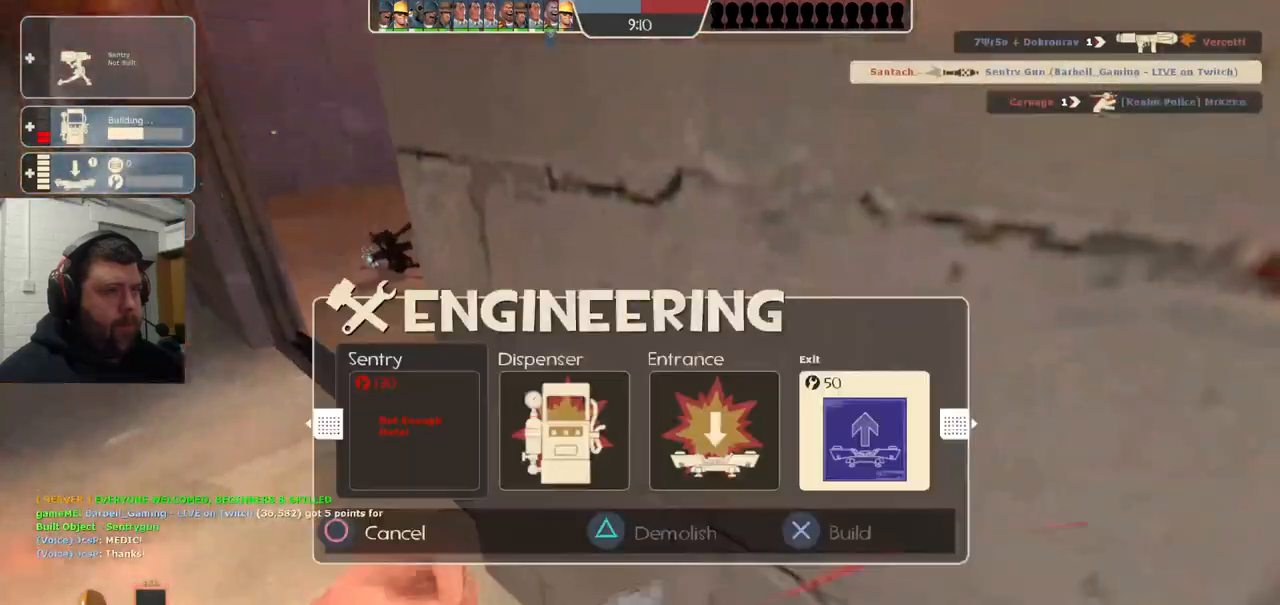
{"buttons": [], "left_stick": "center", "right_stick": "left", "events": [[433, "right_stick", "left"]]}
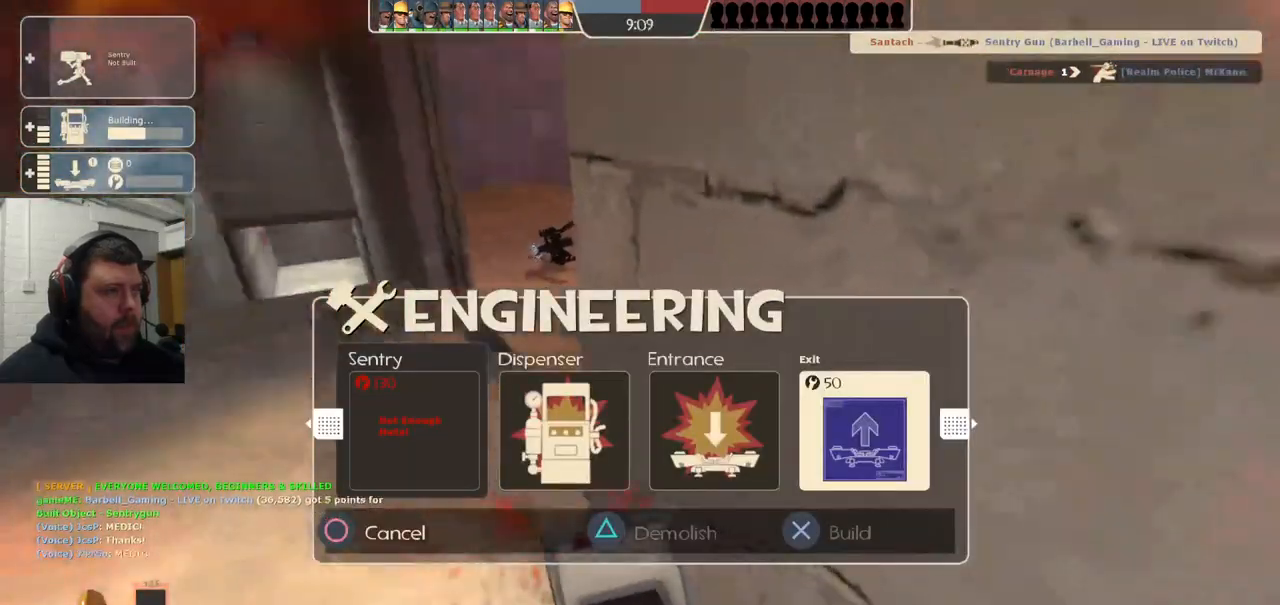
{"buttons": [], "left_stick": "center", "right_stick": "left", "events": [[117, "right_stick", "center"], [250, "CIRCLE", "down"], [333, "CIRCLE", "up"], [467, "right_stick", "left"]]}